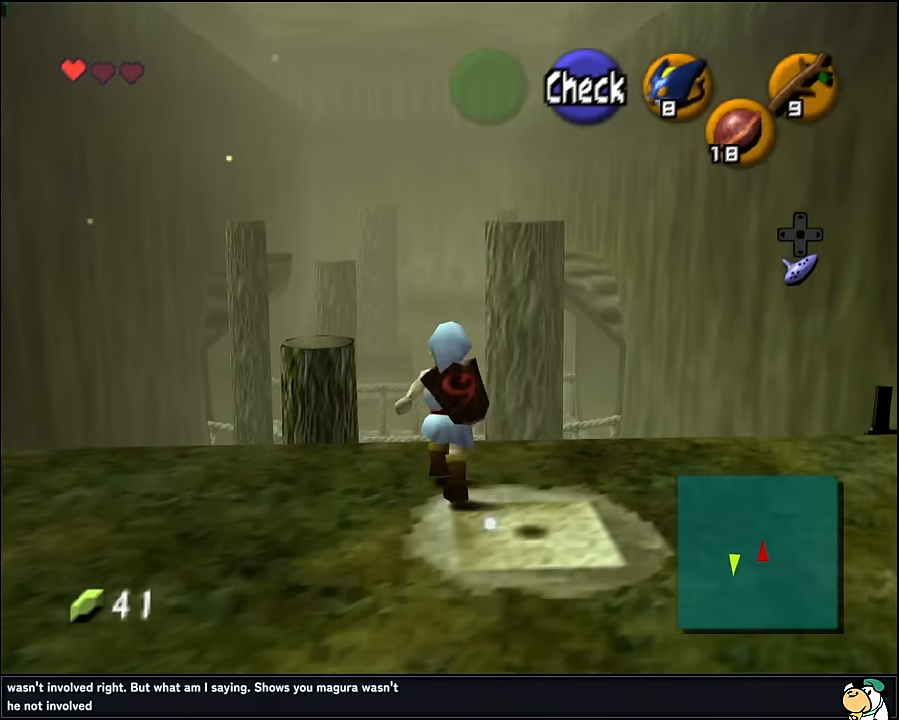
Gameplay with a controller (Nintendo layout); each line is a JSON object with the inputs held at the frame after it. "events" lists button and stick changes between this image and that frame as [ms after this image, input, new state], when the widget could be followed in between. Not read: L1 L3 R3.
{"buttons": [], "left_stick": "up", "events": []}
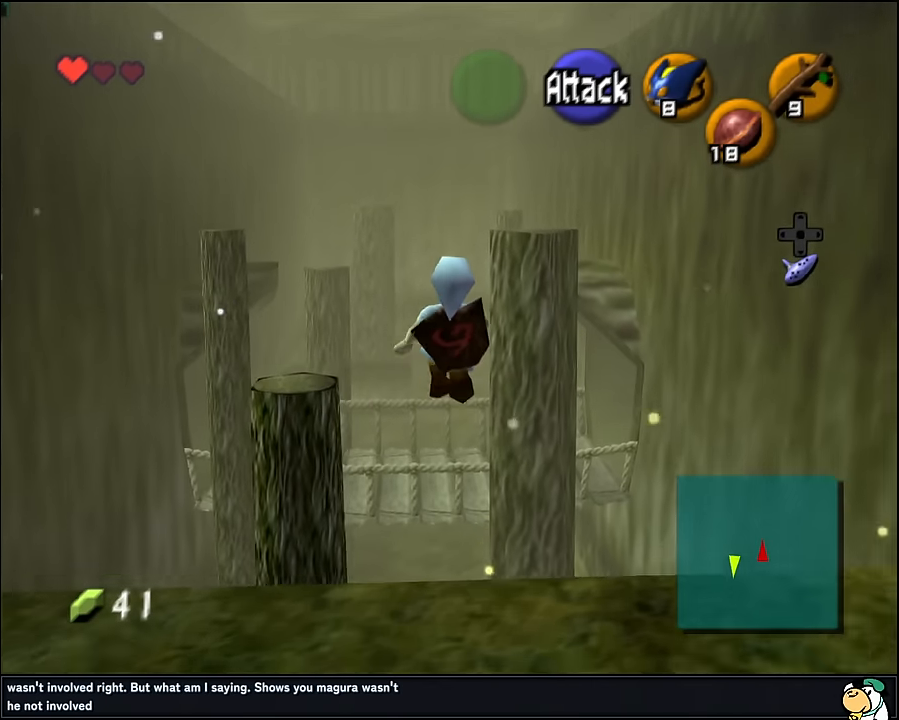
{"buttons": [], "left_stick": "up", "events": []}
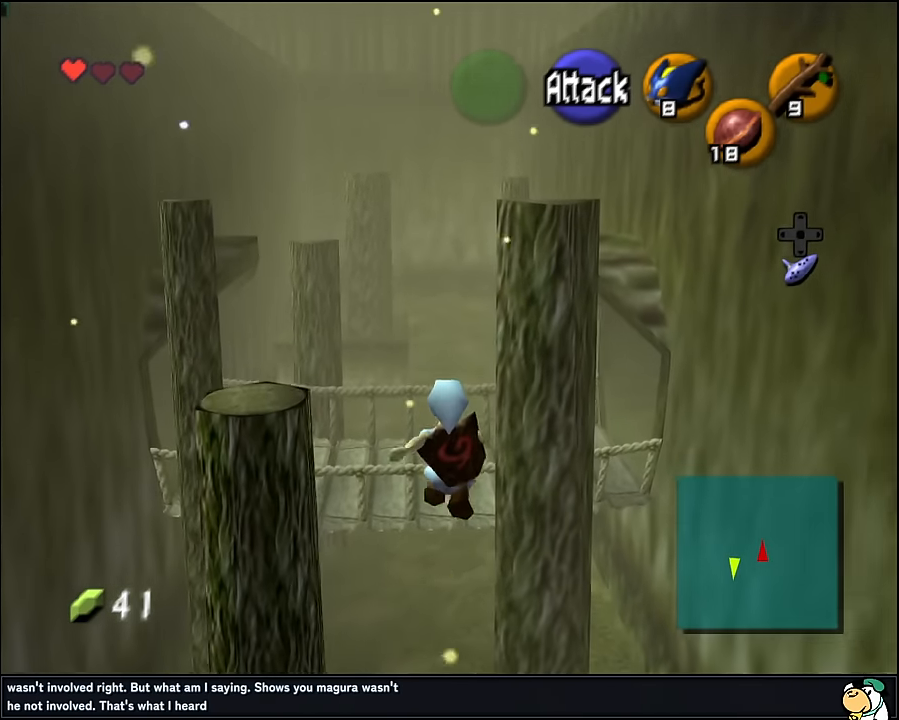
{"buttons": [], "left_stick": "up", "events": []}
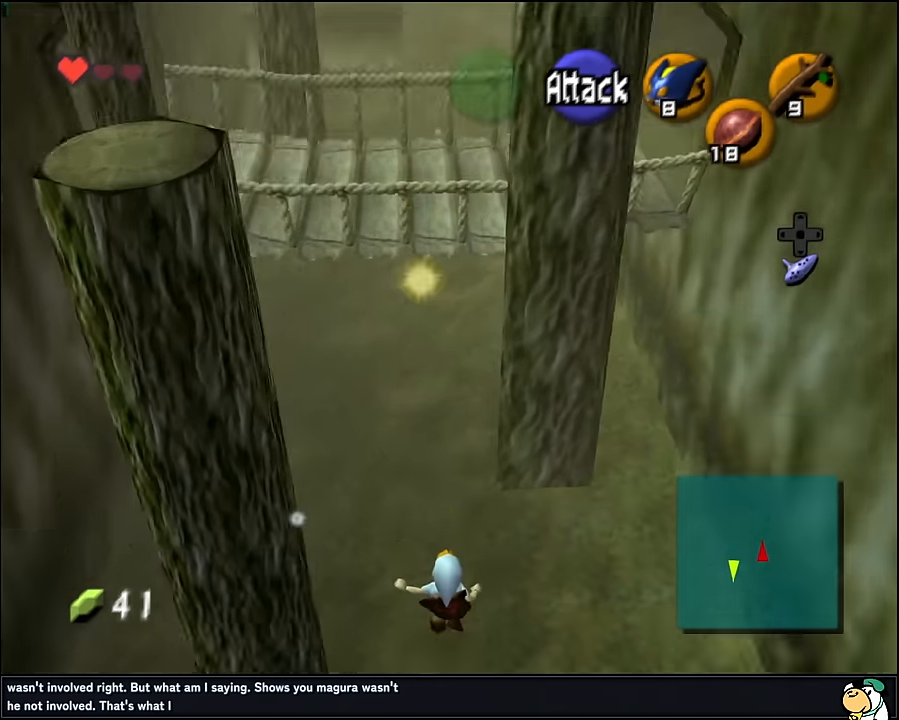
{"buttons": [], "left_stick": "up", "events": []}
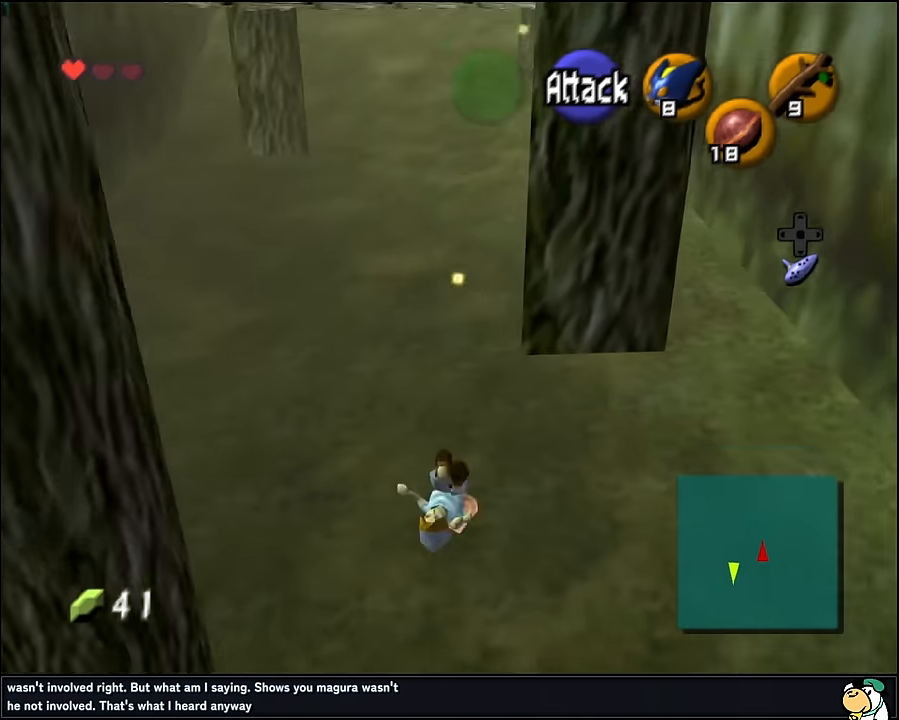
{"buttons": [], "left_stick": "up", "events": [[384, "A", "down"], [500, "A", "up"]]}
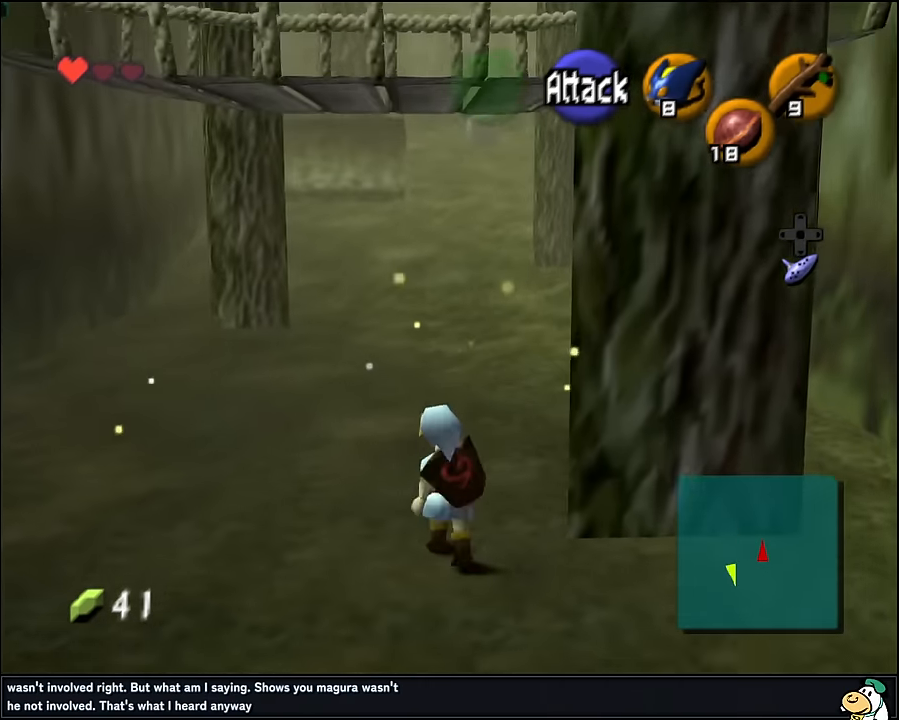
{"buttons": [], "left_stick": "up", "events": [[284, "left_stick", "up-right"], [384, "left_stick", "up"]]}
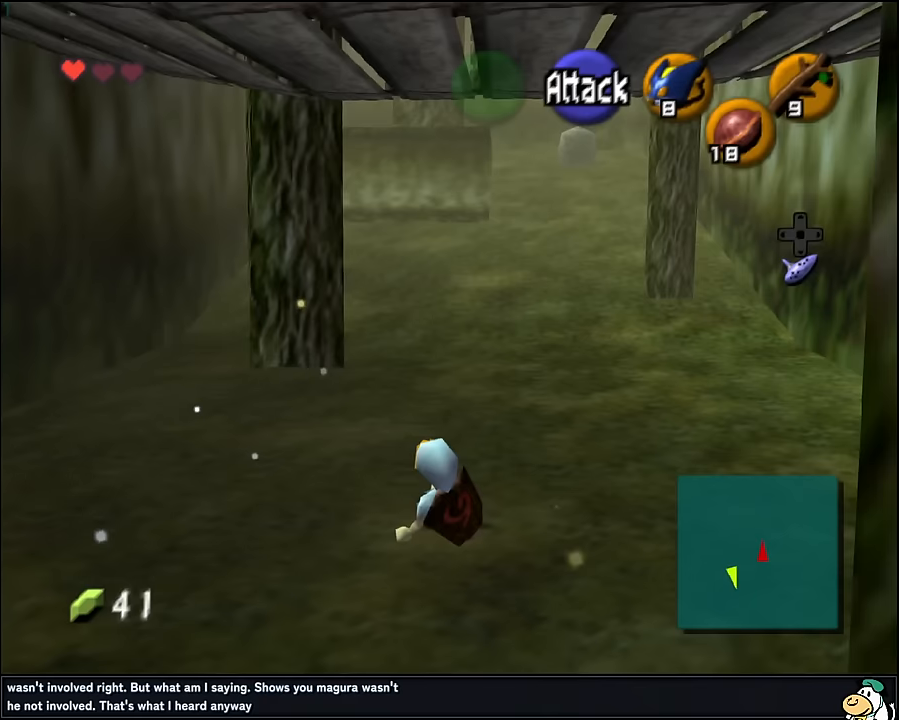
{"buttons": [], "left_stick": "up", "events": [[250, "A", "down"], [383, "A", "up"]]}
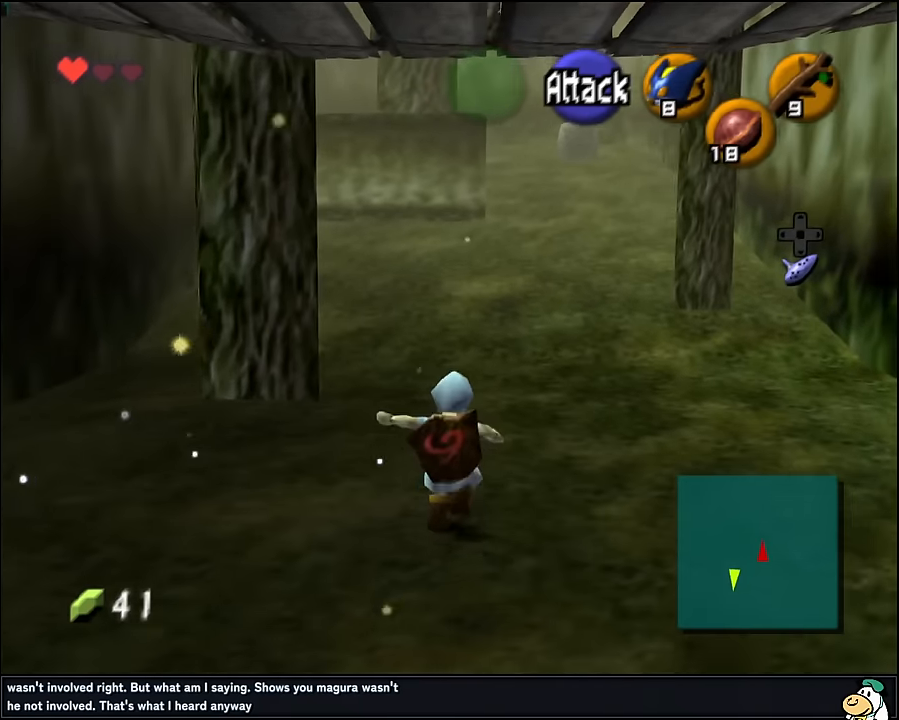
{"buttons": [], "left_stick": "up", "events": []}
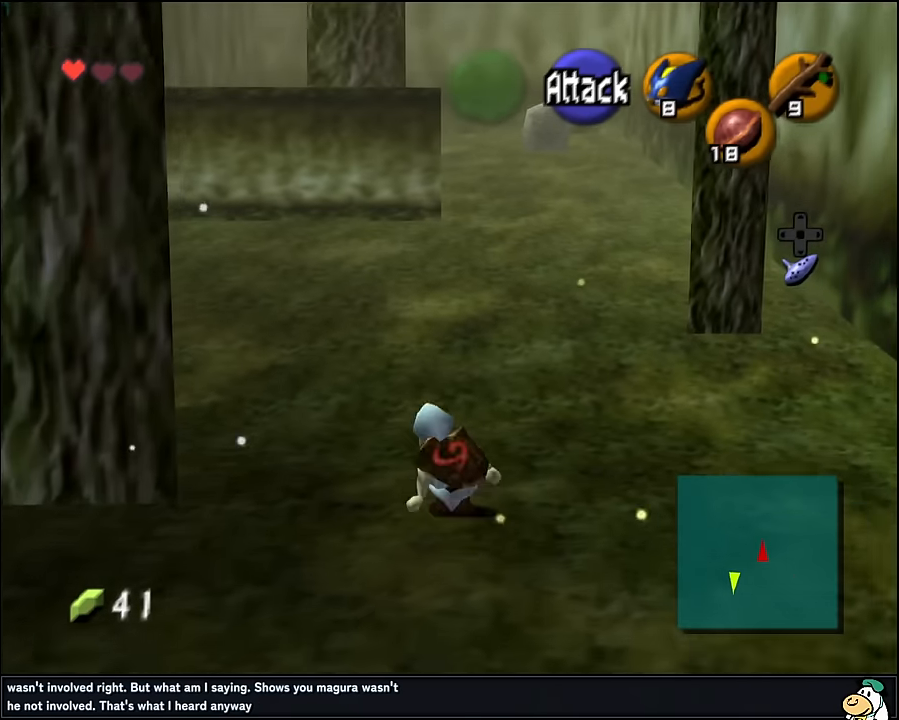
{"buttons": [], "left_stick": "up", "events": [[67, "A", "down"], [200, "A", "up"]]}
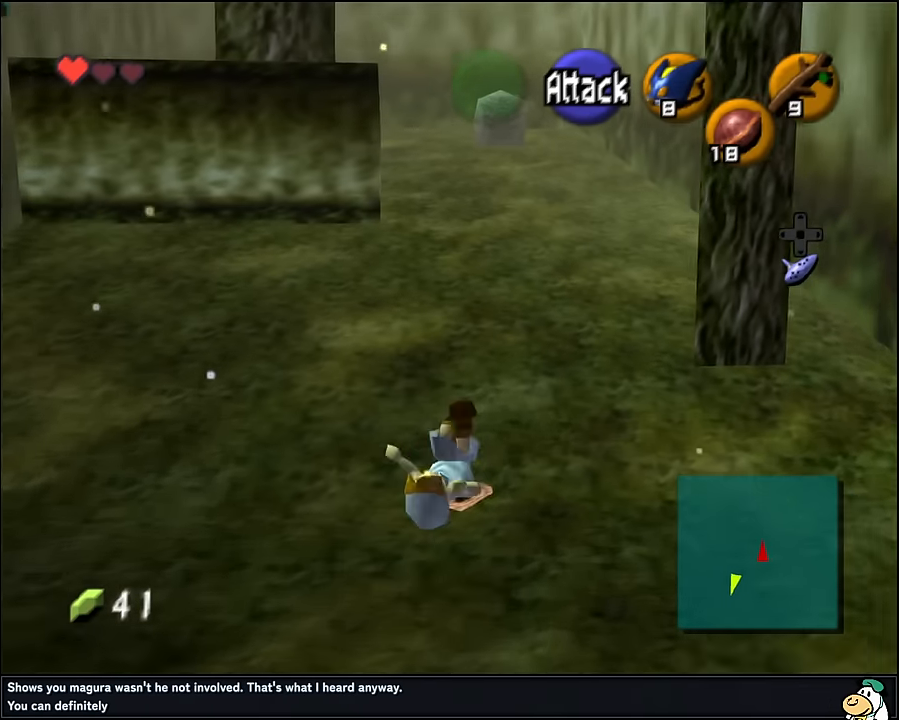
{"buttons": ["A"], "left_stick": "up", "events": [[367, "A", "down"]]}
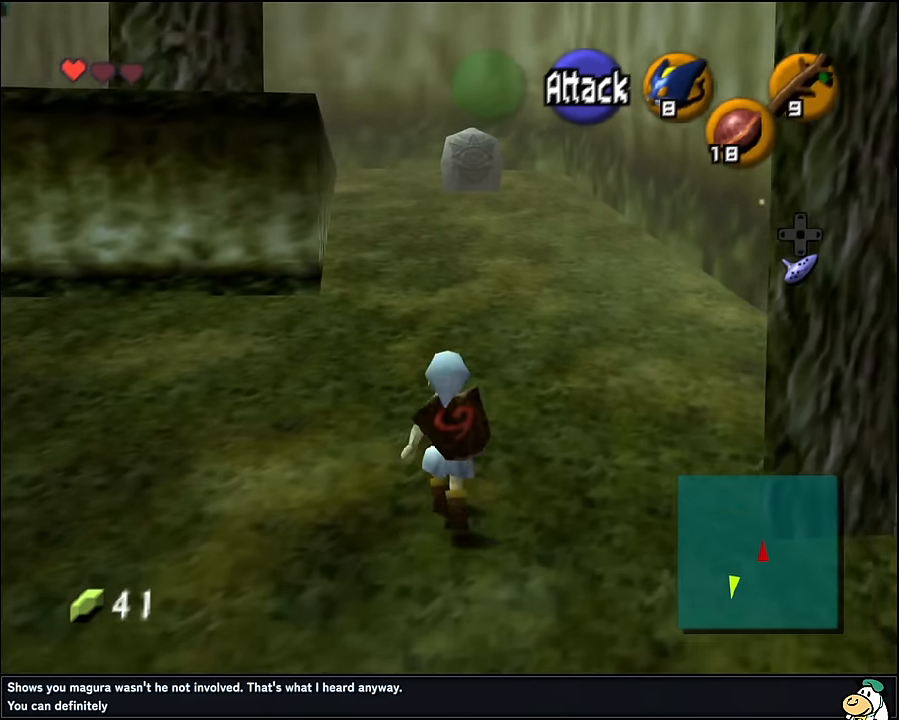
{"buttons": [], "left_stick": "up", "events": [[50, "A", "up"]]}
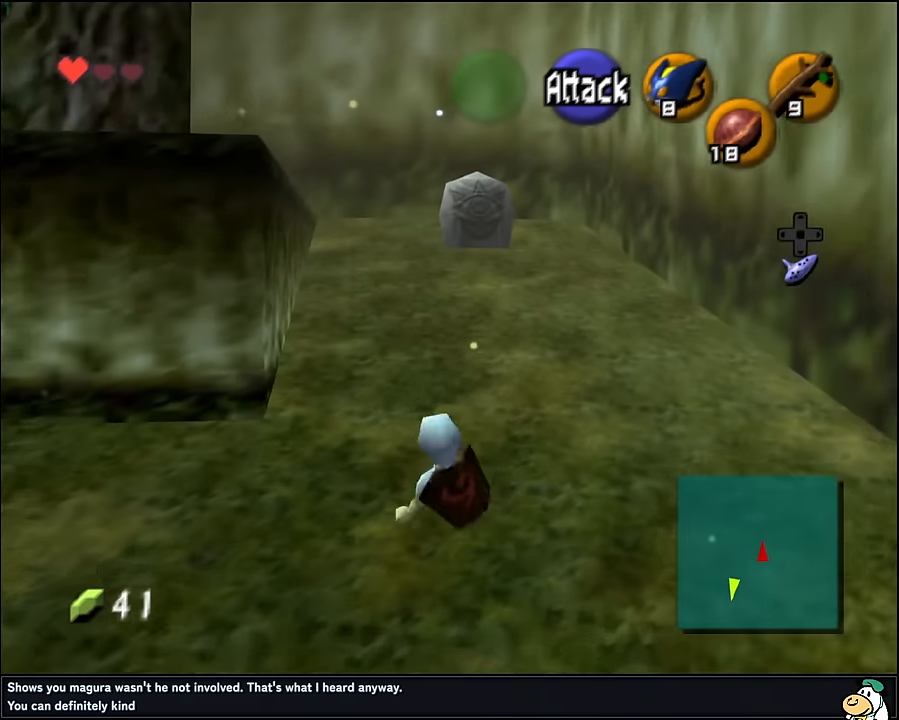
{"buttons": [], "left_stick": "up", "events": []}
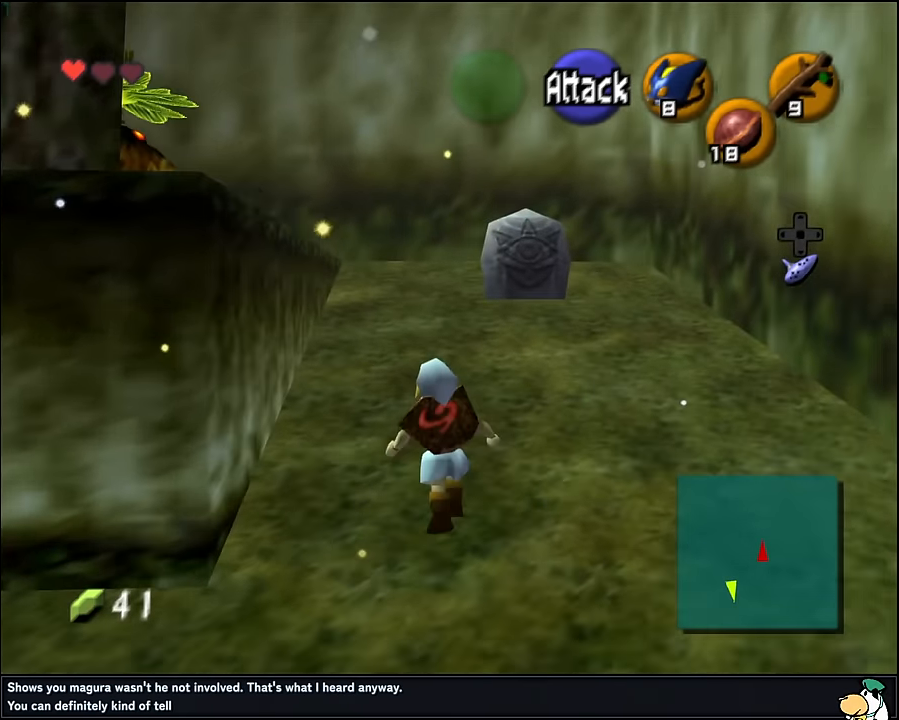
{"buttons": [], "left_stick": "up", "events": [[317, "C_DOWN", "down"], [500, "C_DOWN", "up"]]}
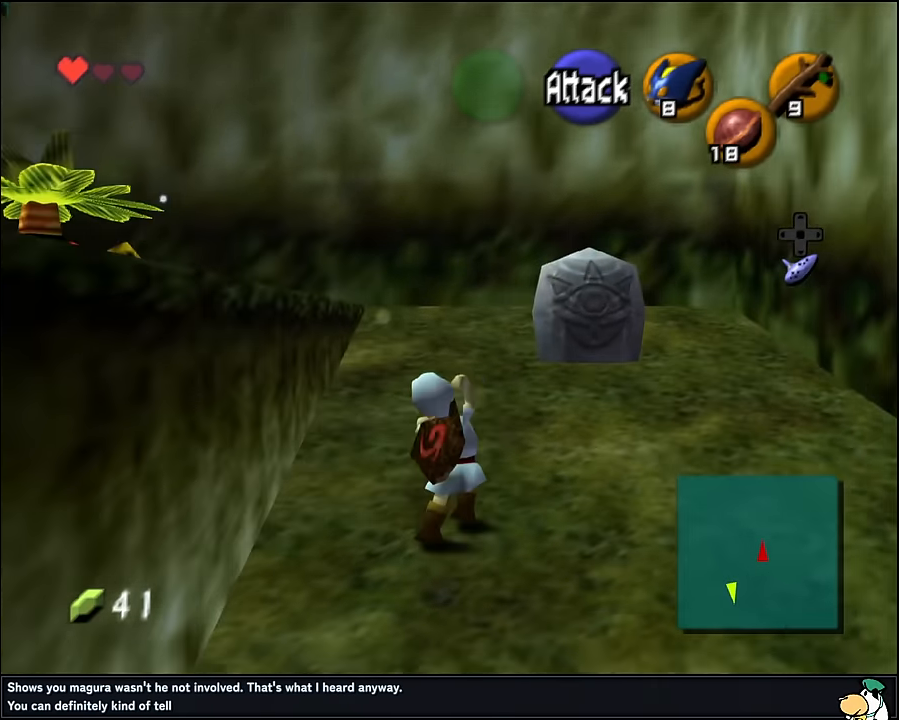
{"buttons": [], "left_stick": "center", "events": [[50, "left_stick", "up-left"], [150, "left_stick", "center"]]}
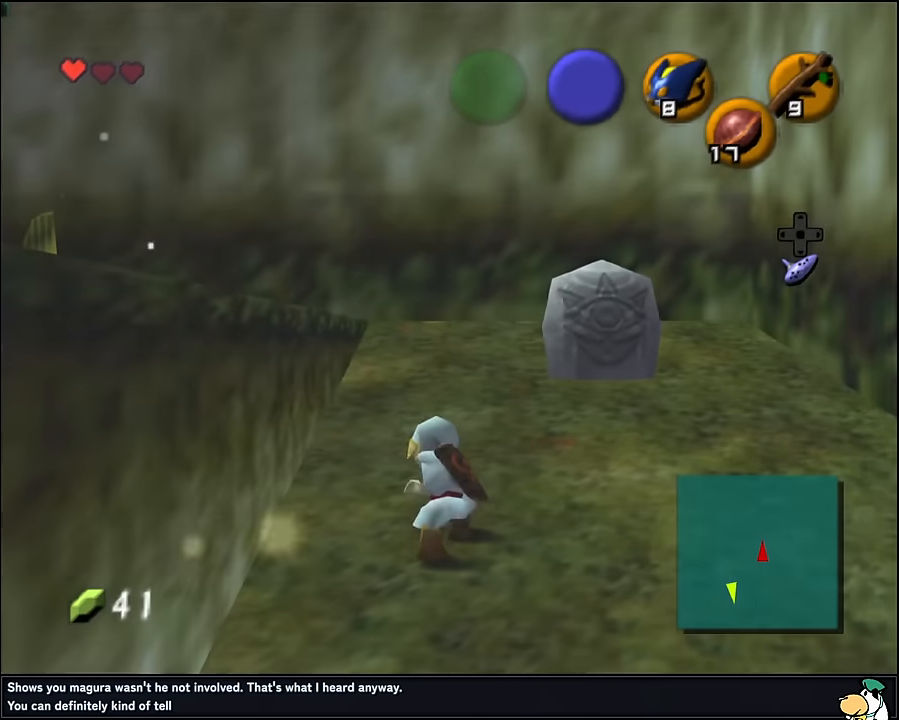
{"buttons": [], "left_stick": "up", "events": [[100, "left_stick", "up-right"], [200, "left_stick", "up"]]}
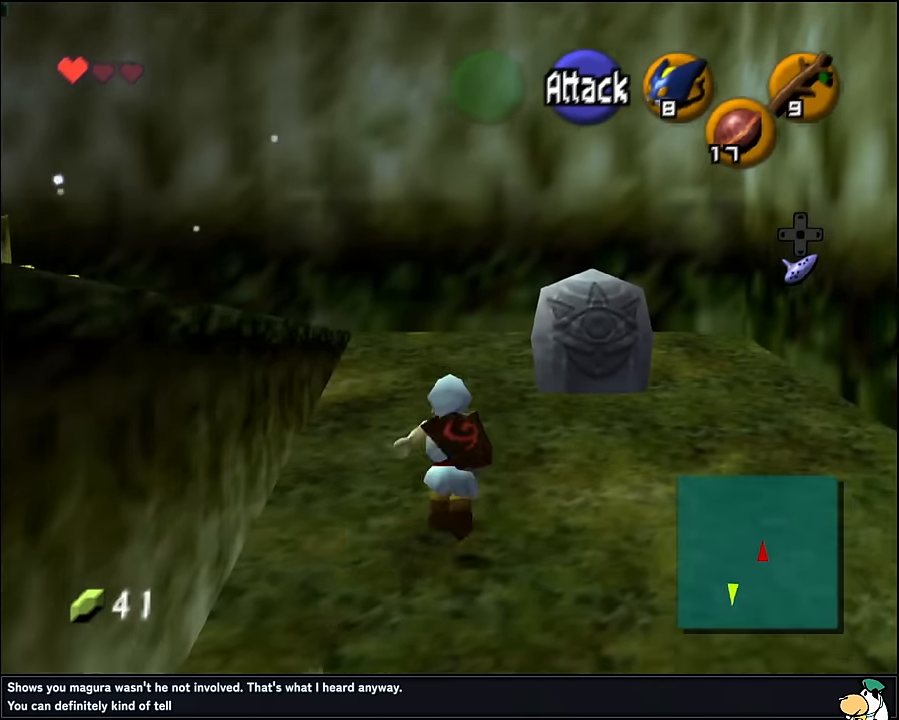
{"buttons": [], "left_stick": "center", "events": [[416, "left_stick", "center"]]}
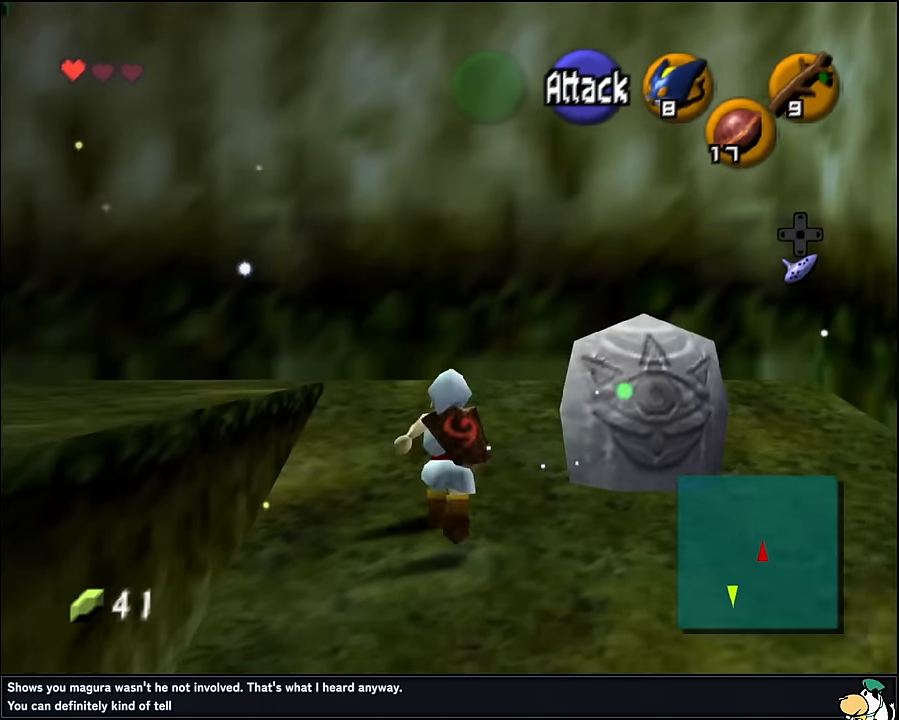
{"buttons": [], "left_stick": "up-left", "events": [[166, "left_stick", "left"], [500, "left_stick", "up-left"]]}
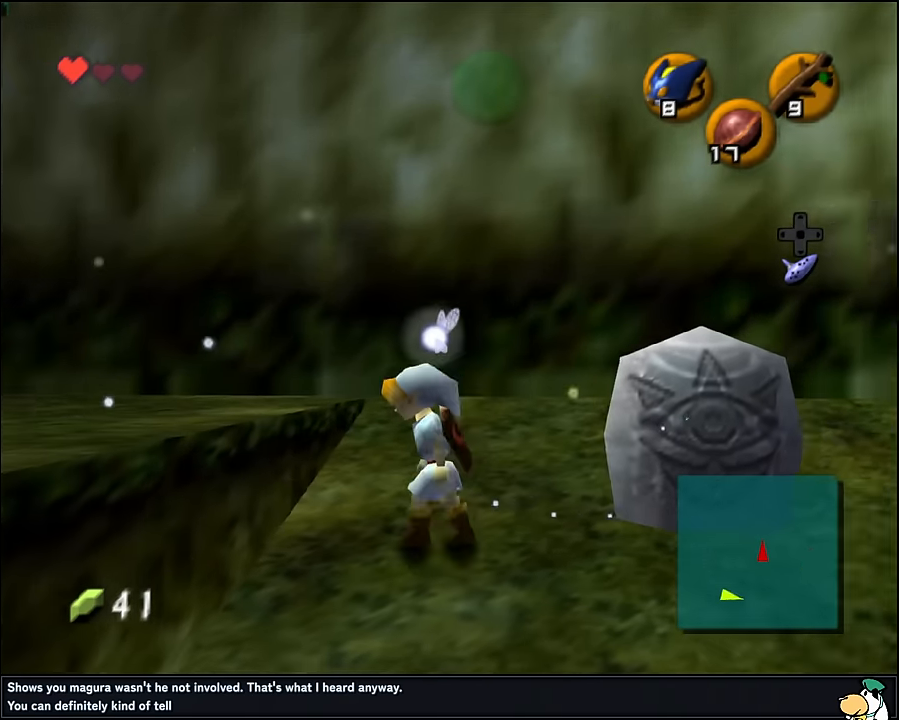
{"buttons": [], "left_stick": "up-left", "events": []}
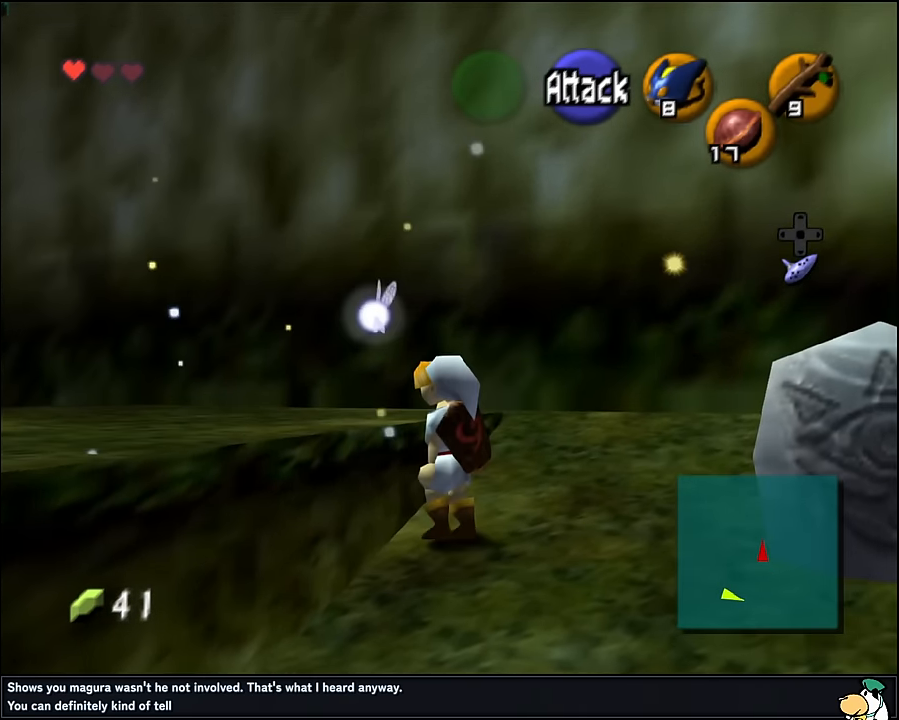
{"buttons": [], "left_stick": "up-left", "events": []}
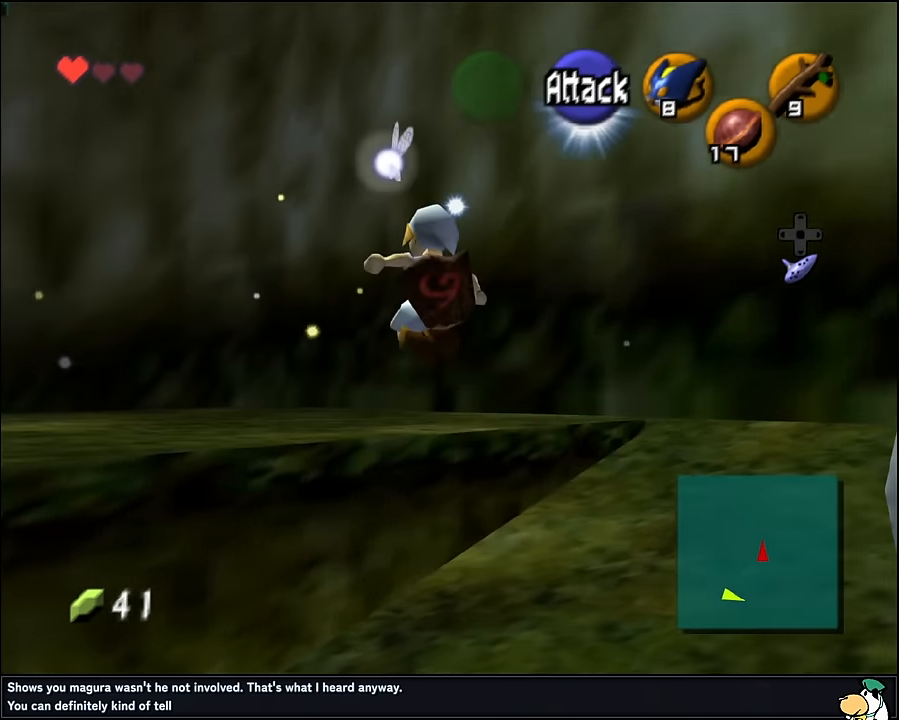
{"buttons": ["Z"], "left_stick": "center", "events": [[200, "left_stick", "center"], [300, "left_stick", "down-left"], [416, "left_stick", "center"], [450, "Z", "down"]]}
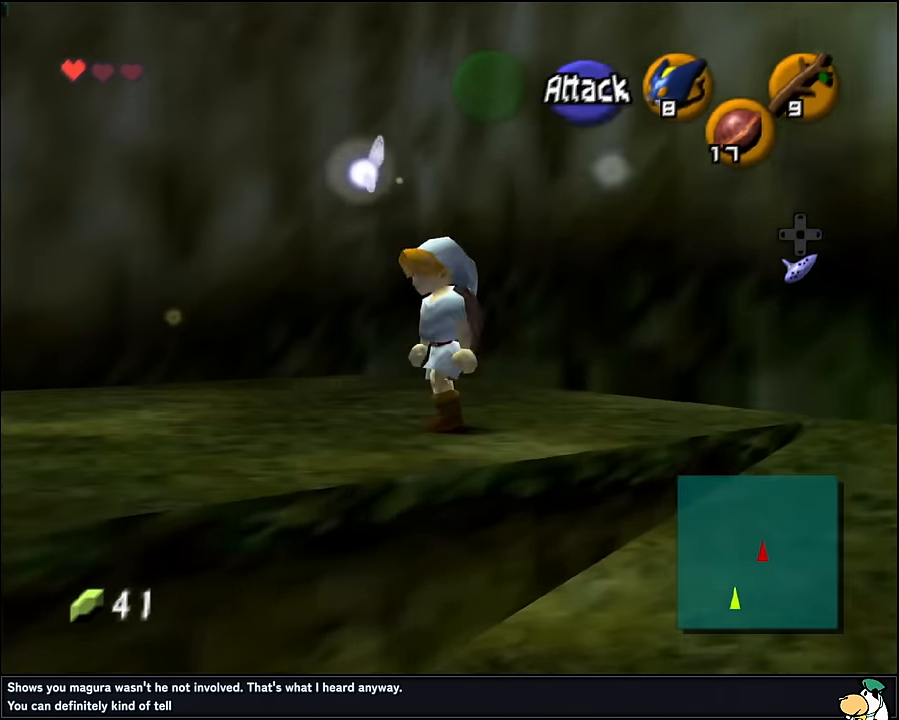
{"buttons": [], "left_stick": "center", "events": [[100, "Z", "up"]]}